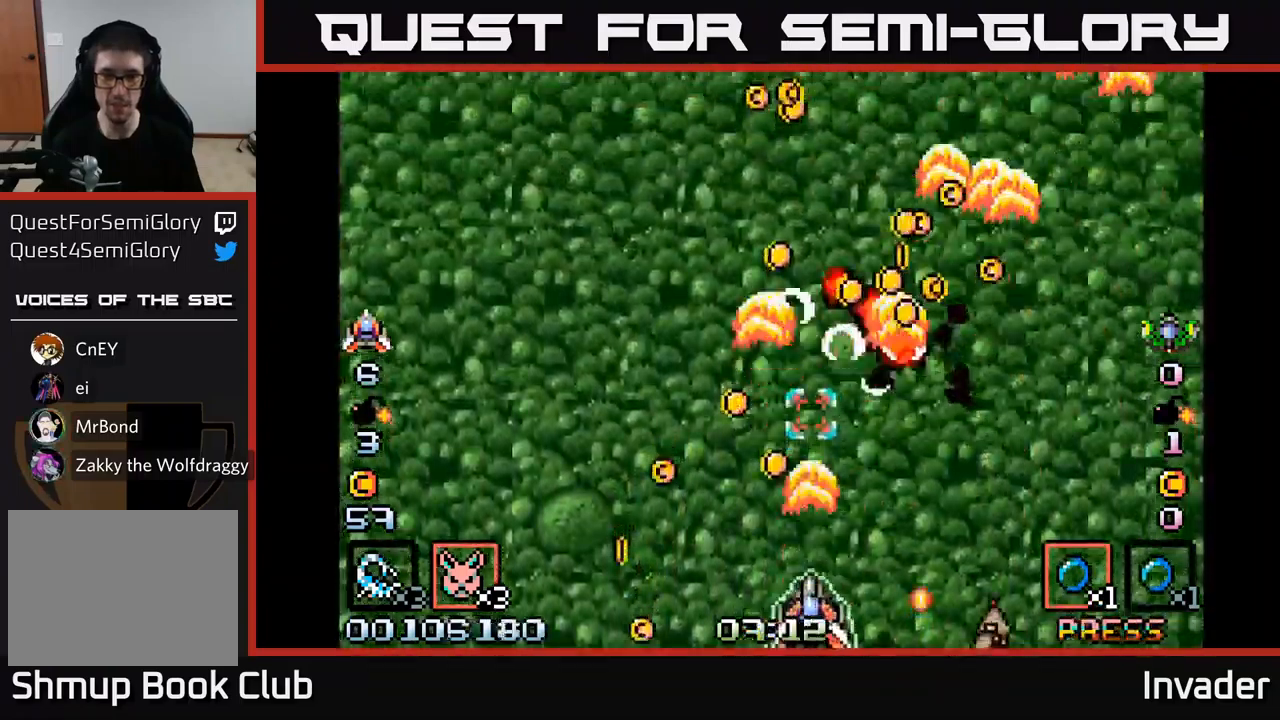
Gameplay with a controller (Xbox layout); each line is a JSON object with the inputs held at the frame after it. "events" lists button and stick changes between this image and that frame as [ms after this image, input, new state], when the widget could be followed in between. Not read: left_stick.
{"buttons": ["B"], "right_stick": "center", "events": [[66, "B", "up"], [133, "B", "down"], [233, "B", "up"], [283, "B", "down"], [366, "DPAD_LEFT", "down"], [383, "B", "up"], [450, "B", "down"], [483, "DPAD_LEFT", "up"]]}
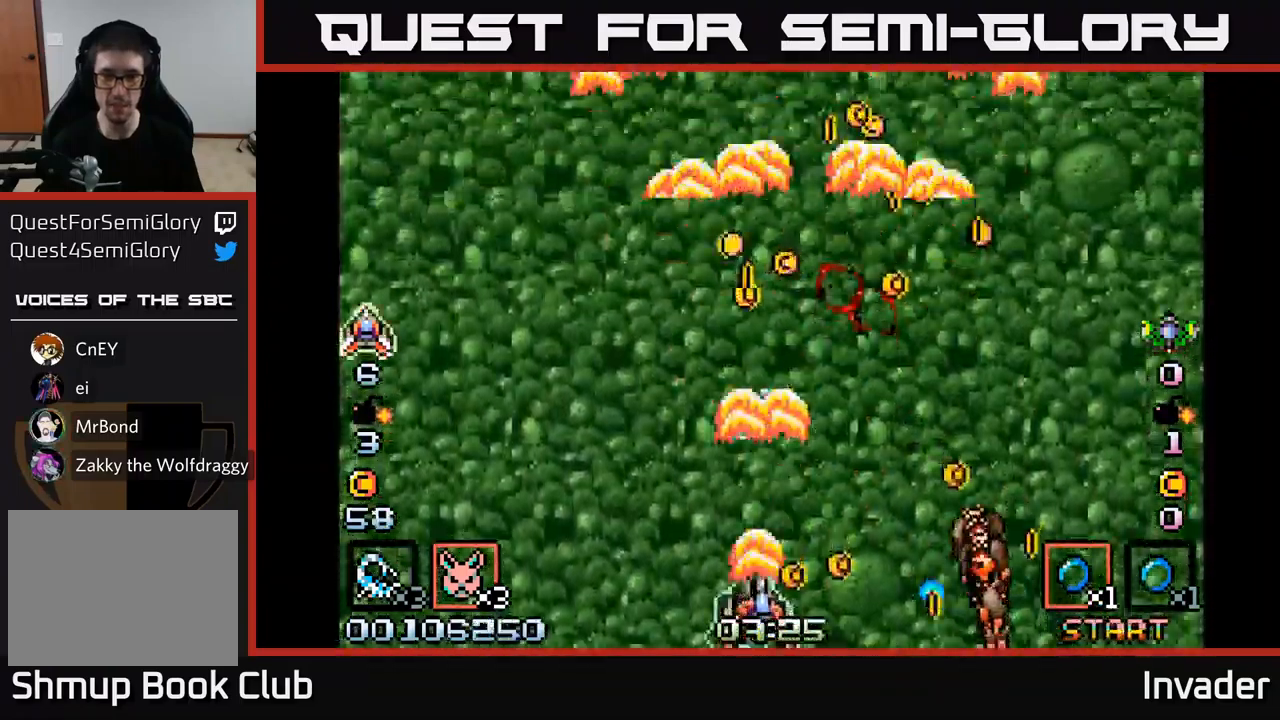
{"buttons": ["B", "DPAD_RIGHT"], "right_stick": "center", "events": [[16, "DPAD_RIGHT", "down"], [16, "DPAD_UP", "down"], [50, "B", "up"], [116, "B", "down"], [183, "DPAD_RIGHT", "up"], [216, "B", "up"], [216, "DPAD_LEFT", "down"], [316, "B", "down"], [383, "B", "up"], [400, "DPAD_LEFT", "up"], [433, "DPAD_RIGHT", "down"], [433, "DPAD_UP", "up"], [466, "B", "down"]]}
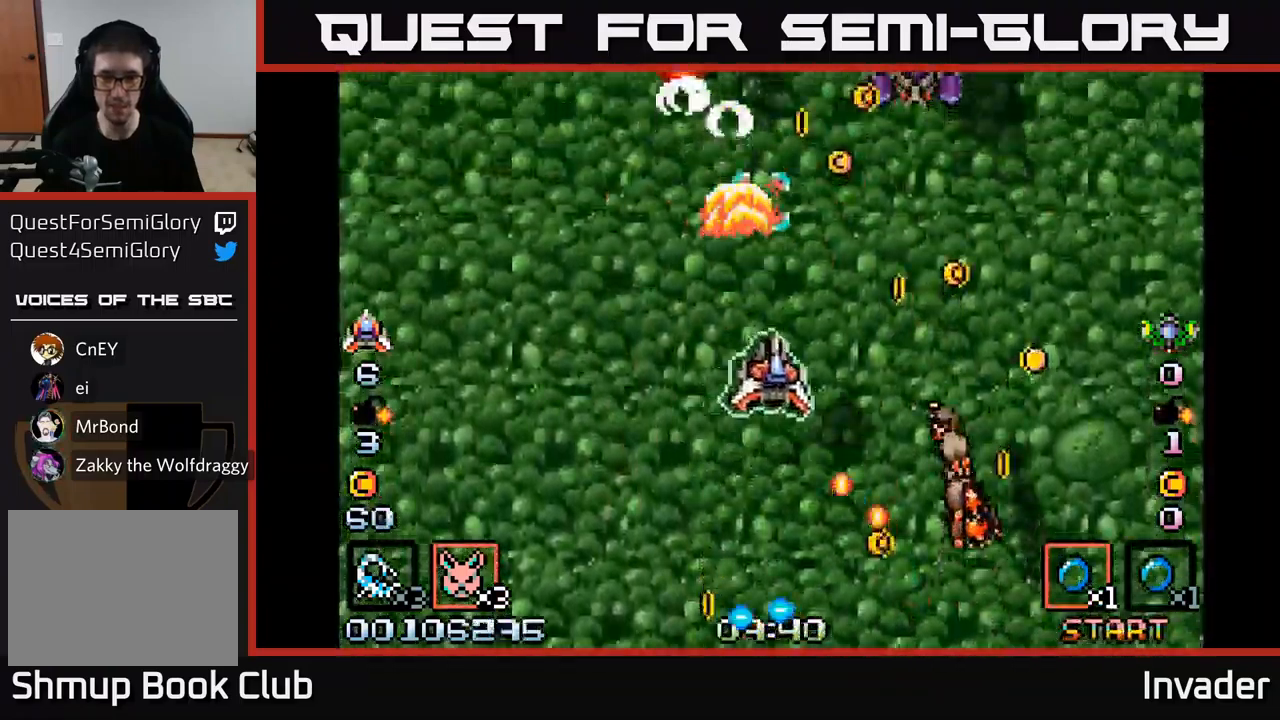
{"buttons": ["B", "DPAD_DOWN", "DPAD_LEFT"], "right_stick": "center"}
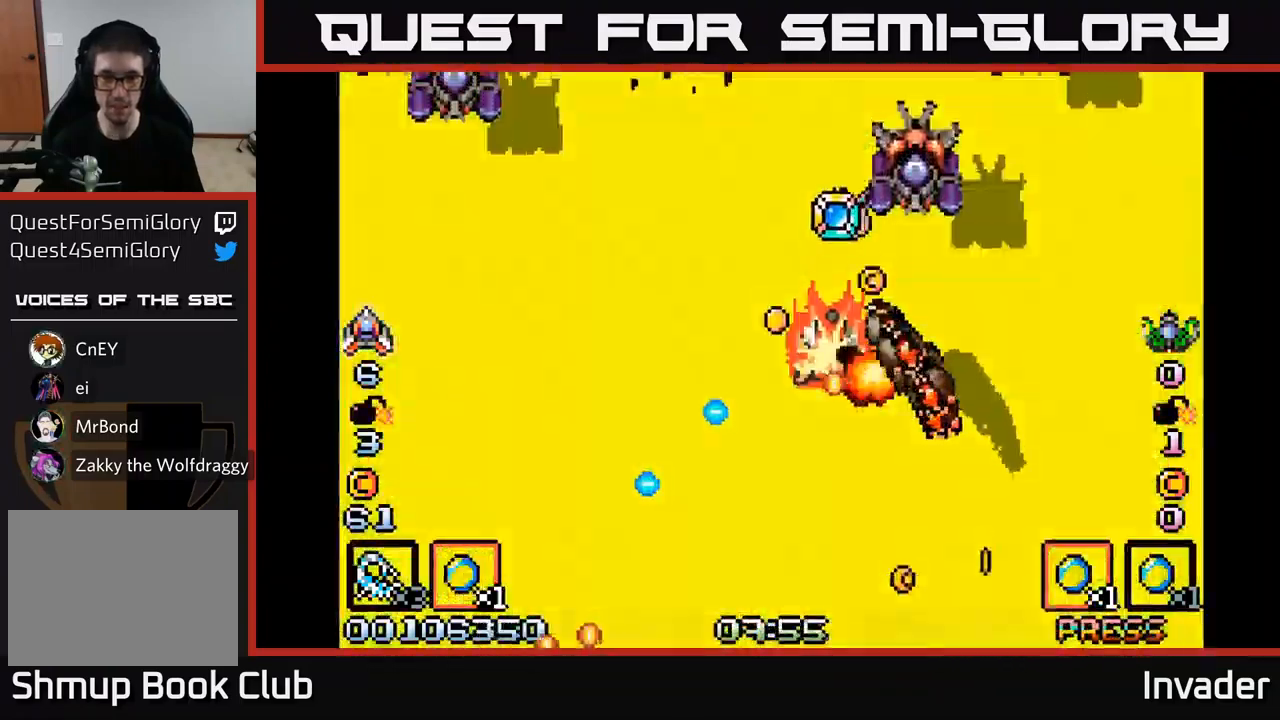
{"buttons": [], "right_stick": "center", "events": [[100, "B", "up"], [166, "B", "down"], [166, "DPAD_LEFT", "up"], [233, "DPAD_RIGHT", "down"], [250, "B", "up"], [266, "DPAD_RIGHT", "up"], [350, "B", "down"], [366, "DPAD_DOWN", "up"], [416, "B", "up"]]}
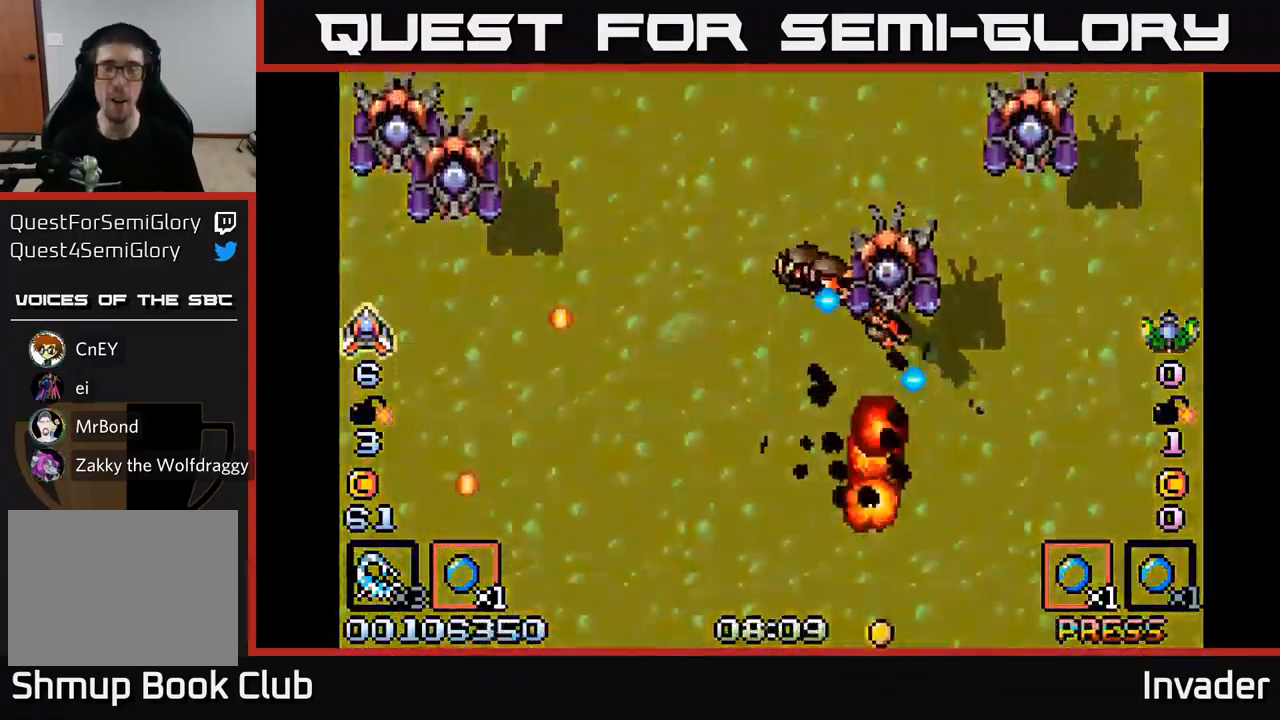
{"buttons": ["B"], "right_stick": "center", "events": [[33, "B", "down"], [166, "B", "up"], [250, "B", "down"], [350, "B", "up"], [433, "B", "down"]]}
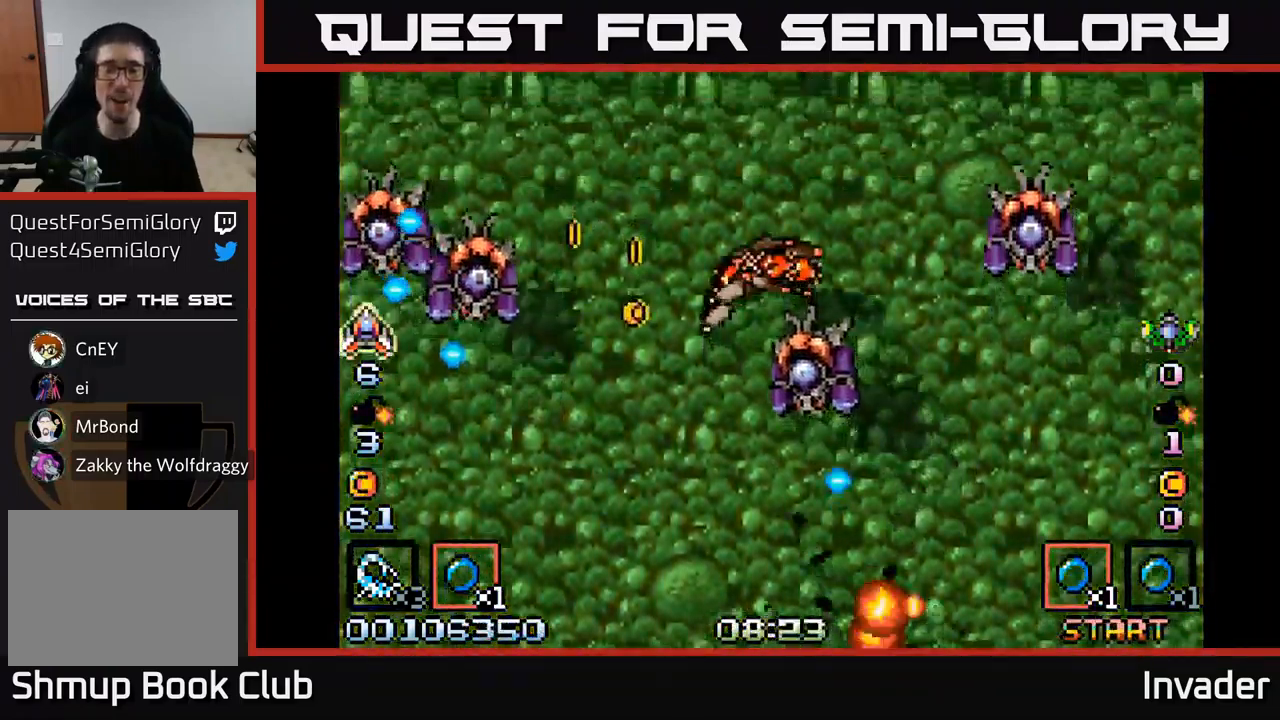
{"buttons": ["DPAD_LEFT"], "right_stick": "center", "events": [[16, "B", "up"], [116, "B", "down"], [233, "B", "up"], [250, "DPAD_LEFT", "down"], [366, "B", "down"], [416, "B", "up"]]}
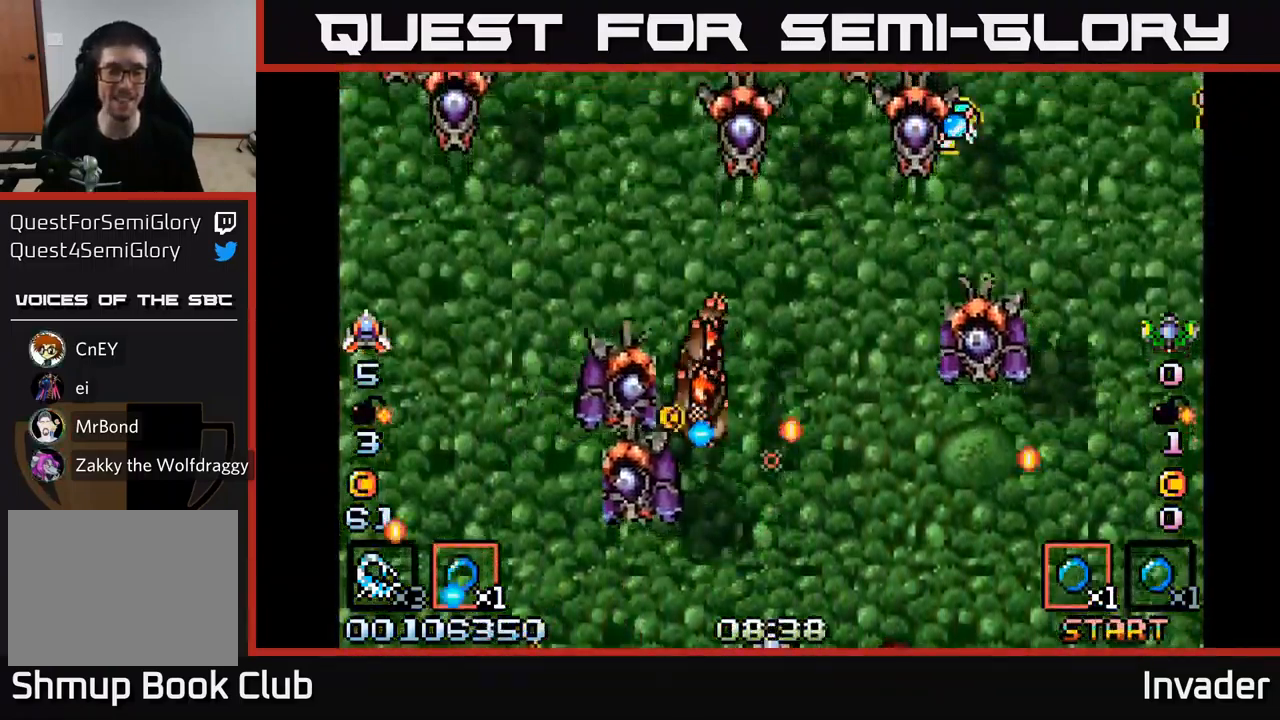
{"buttons": [], "right_stick": "center", "events": [[33, "B", "down"], [33, "DPAD_DOWN", "down"], [83, "DPAD_LEFT", "up"], [100, "B", "up"], [200, "B", "down"], [200, "DPAD_DOWN", "up"], [200, "DPAD_LEFT", "down"], [266, "B", "up"], [350, "DPAD_DOWN", "down"], [350, "DPAD_LEFT", "up"], [383, "B", "down"], [433, "DPAD_RIGHT", "down"], [466, "B", "up"], [466, "DPAD_DOWN", "up"], [483, "DPAD_RIGHT", "up"]]}
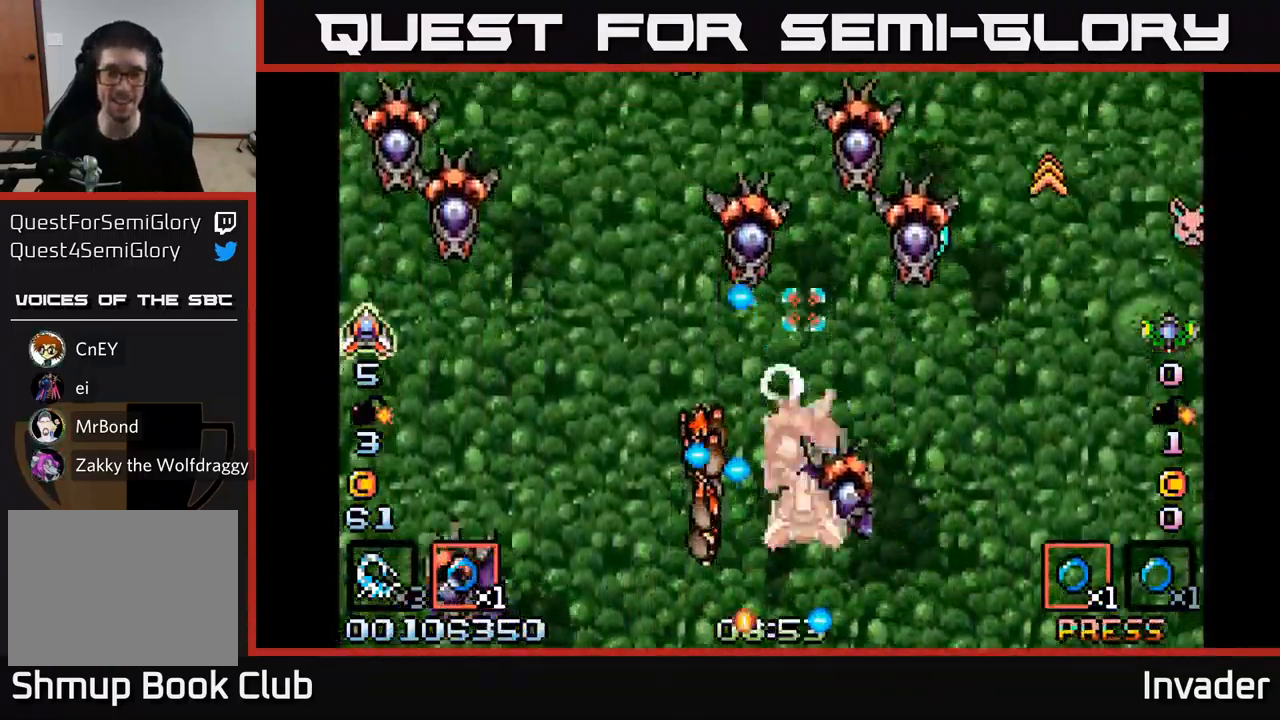
{"buttons": [], "right_stick": "center", "events": [[150, "B", "down"], [150, "DPAD_DOWN", "down"], [250, "B", "up"], [333, "DPAD_DOWN", "up"], [367, "B", "down"], [417, "DPAD_RIGHT", "down"], [500, "B", "up"], [500, "DPAD_RIGHT", "up"]]}
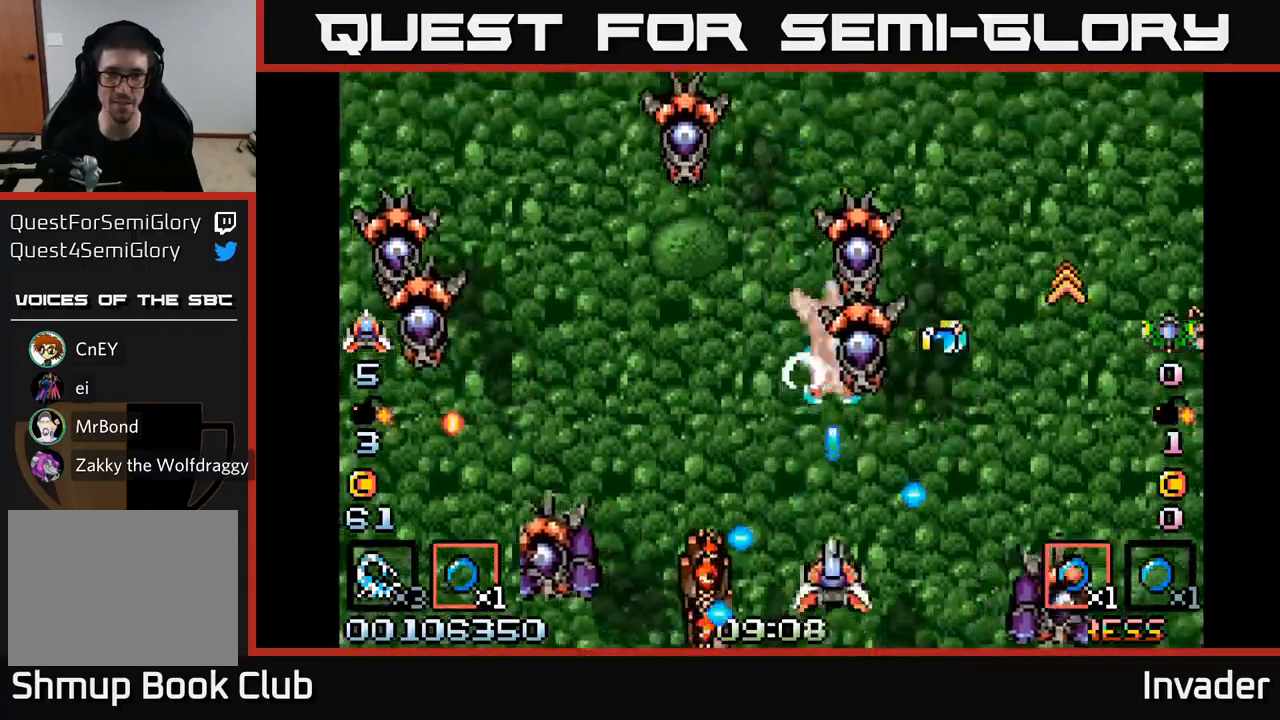
{"buttons": ["DPAD_UP"], "right_stick": "center", "events": [[33, "B", "down"], [67, "DPAD_LEFT", "down"], [100, "DPAD_LEFT", "up"], [133, "B", "up"], [150, "DPAD_RIGHT", "down"], [200, "B", "down"], [300, "B", "up"], [300, "DPAD_UP", "down"], [367, "B", "down"], [483, "B", "up"], [483, "DPAD_RIGHT", "up"]]}
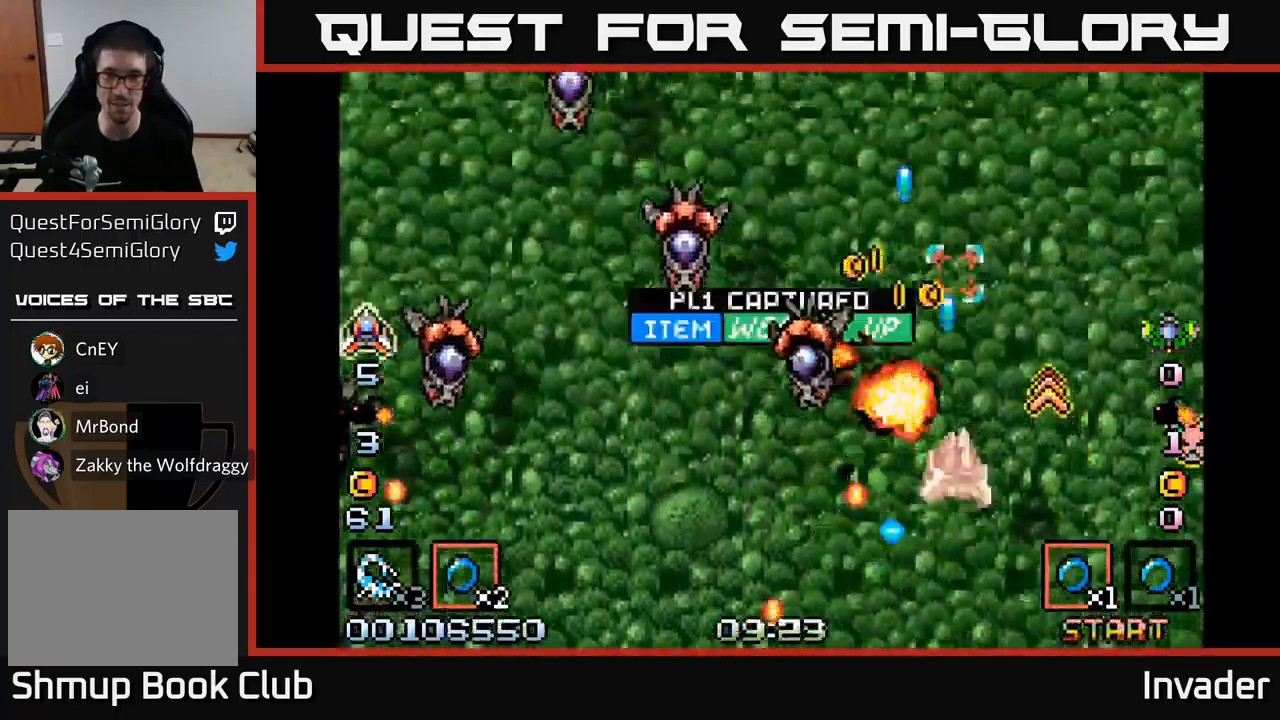
{"buttons": ["DPAD_RIGHT"], "right_stick": "center", "events": [[50, "B", "down"], [83, "DPAD_UP", "up"], [117, "DPAD_DOWN", "down"], [117, "DPAD_RIGHT", "down"], [133, "B", "up"], [217, "B", "down"], [300, "B", "up"], [383, "B", "down"], [467, "DPAD_DOWN", "up"], [483, "B", "up"]]}
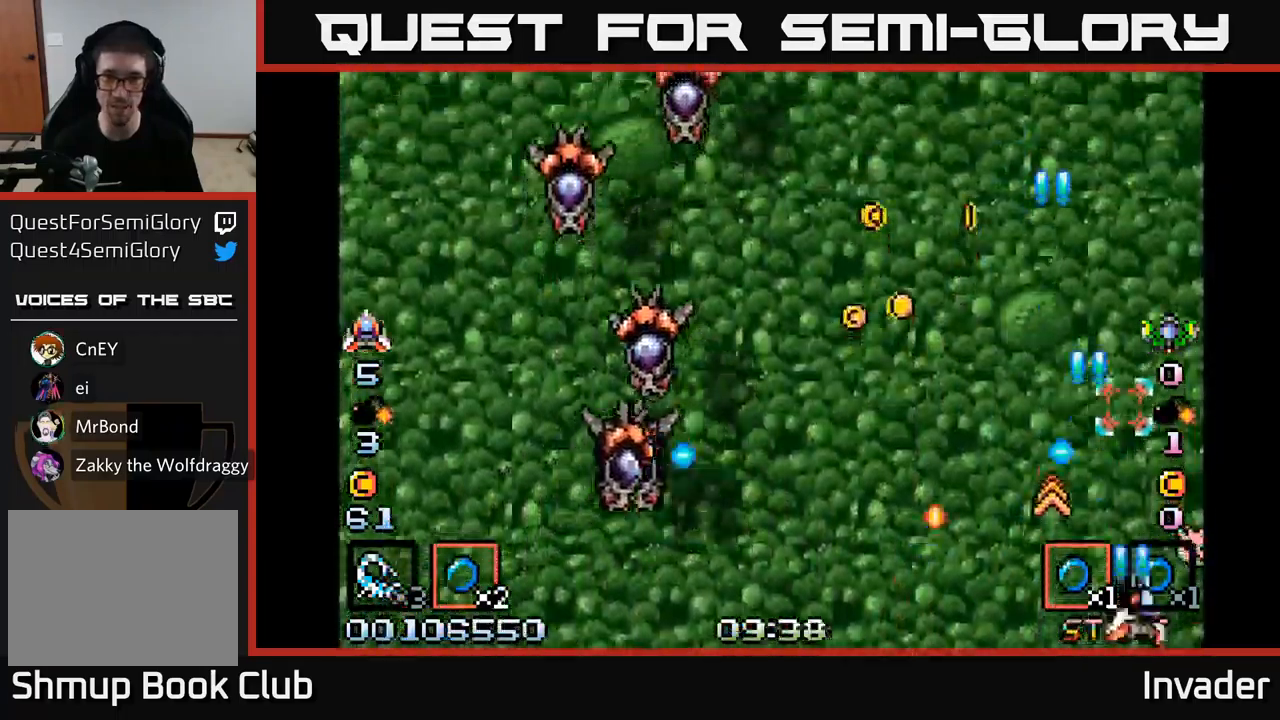
{"buttons": ["DPAD_UP"], "right_stick": "center", "events": [[50, "B", "down"], [117, "B", "up"], [133, "DPAD_RIGHT", "up"], [167, "DPAD_LEFT", "down"], [200, "B", "down"], [300, "B", "up"], [367, "B", "down"], [417, "DPAD_UP", "down"], [450, "B", "up"], [450, "DPAD_LEFT", "up"], [483, "DPAD_RIGHT", "down"], [500, "DPAD_RIGHT", "up"]]}
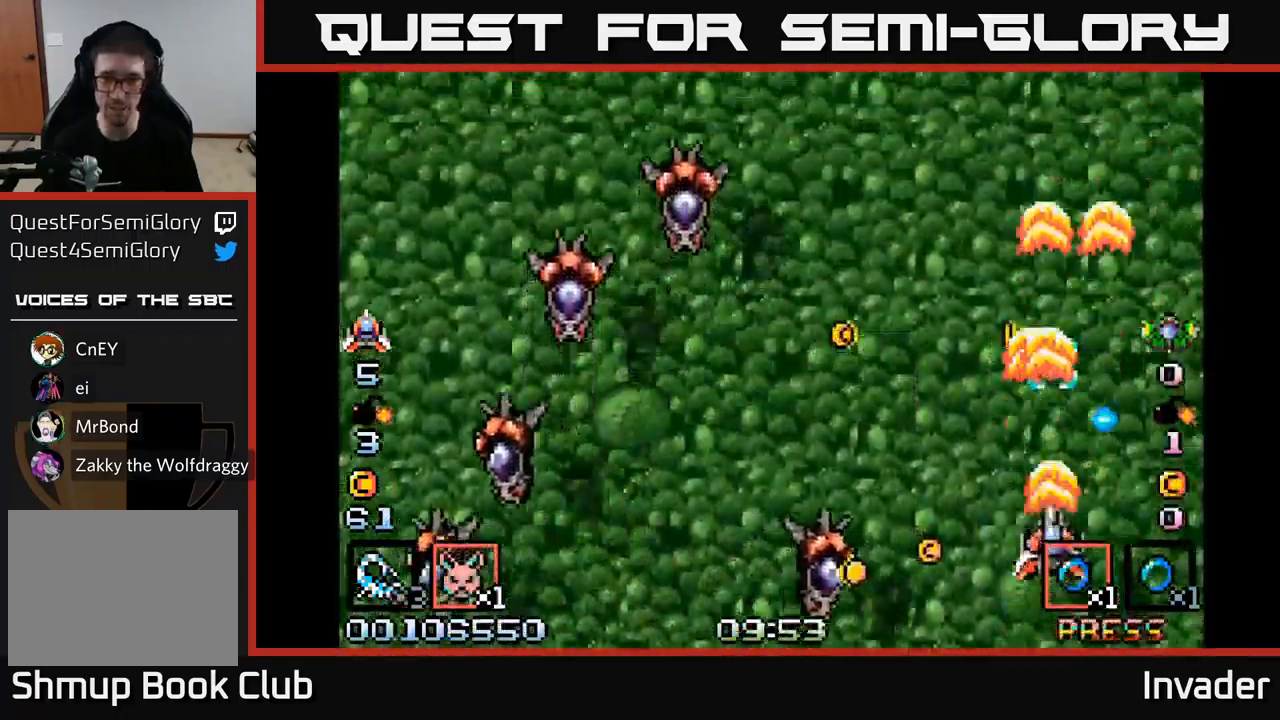
{"buttons": ["DPAD_DOWN", "DPAD_LEFT"], "right_stick": "center", "events": [[17, "B", "down"], [100, "B", "up"], [167, "B", "down"], [200, "DPAD_LEFT", "down"], [283, "DPAD_UP", "up"], [350, "B", "up"], [350, "DPAD_DOWN", "down"]]}
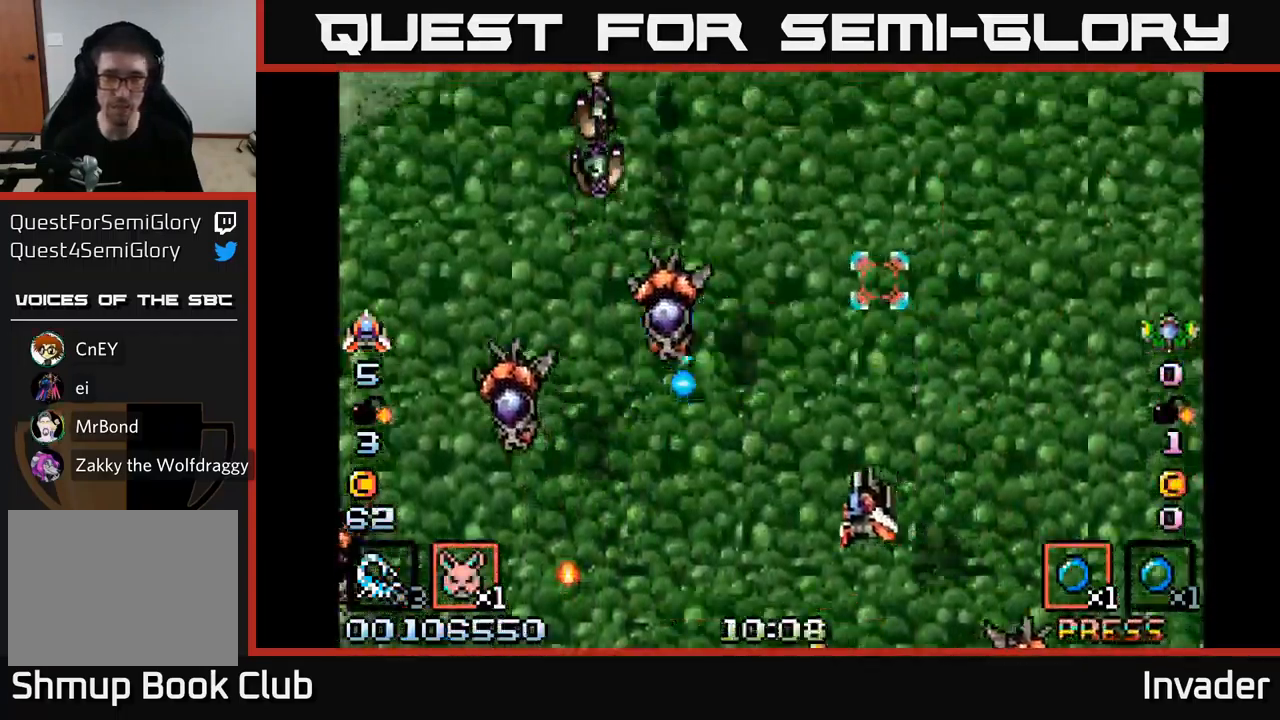
{"buttons": ["B", "DPAD_LEFT"], "right_stick": "center", "events": [[83, "DPAD_DOWN", "up"], [150, "DPAD_DOWN", "down"], [167, "A", "down"], [283, "DPAD_LEFT", "up"], [300, "A", "up"], [333, "DPAD_LEFT", "down"], [367, "DPAD_DOWN", "up"], [450, "B", "down"]]}
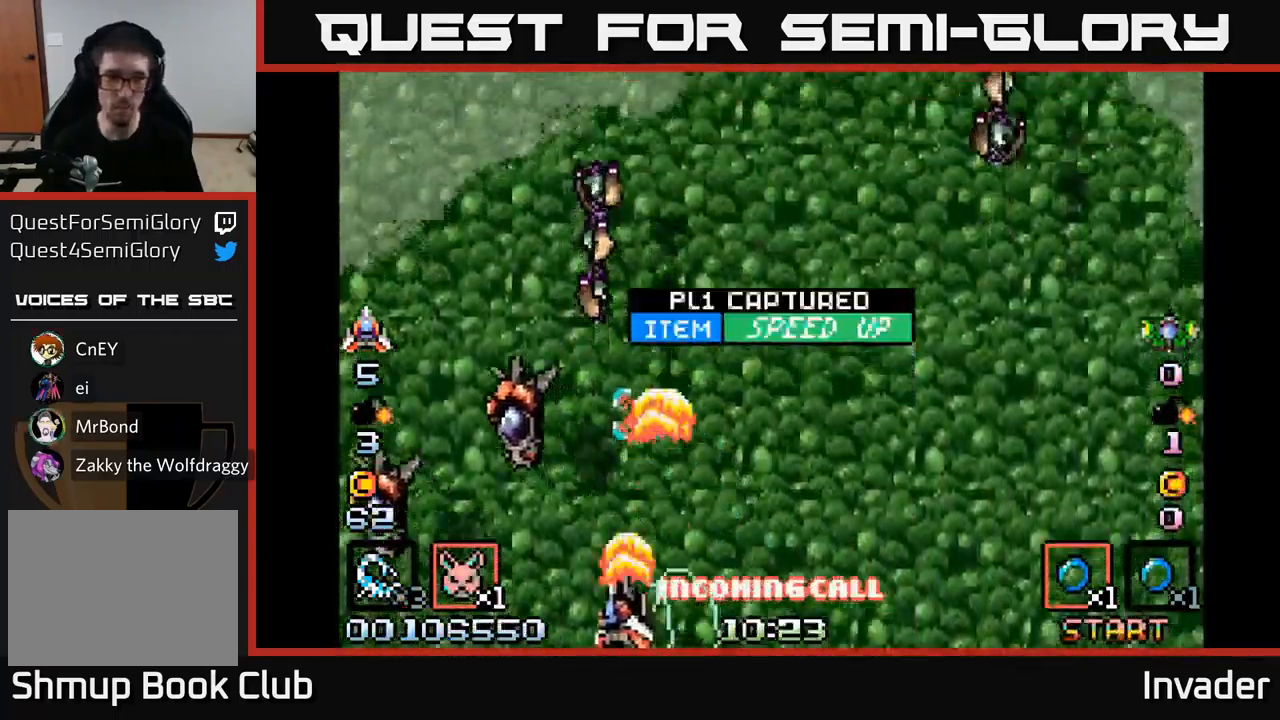
{"buttons": ["B", "DPAD_RIGHT"], "right_stick": "center", "events": [[83, "B", "up"], [133, "B", "down"], [200, "DPAD_LEFT", "up"], [233, "B", "up"], [233, "DPAD_RIGHT", "down"], [283, "B", "down"], [333, "DPAD_RIGHT", "up"], [400, "B", "up"], [450, "B", "down"], [467, "DPAD_RIGHT", "down"]]}
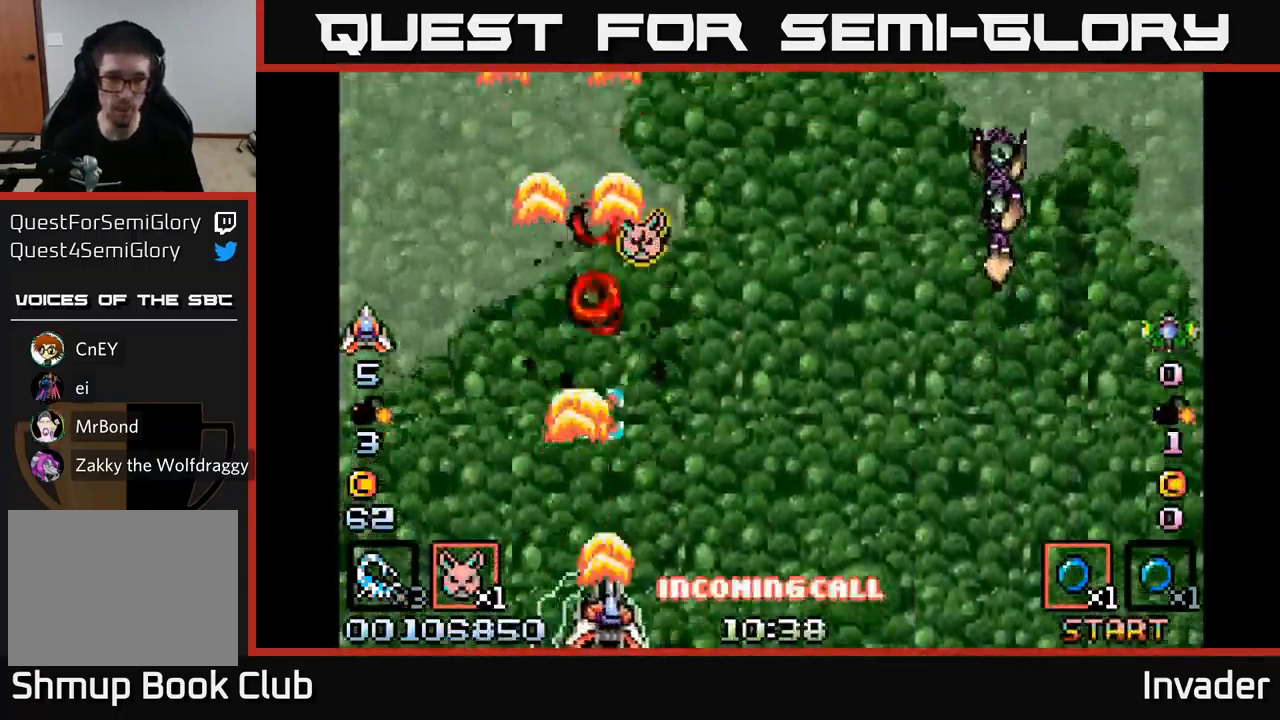
{"buttons": ["DPAD_RIGHT"], "right_stick": "center", "events": [[83, "B", "up"], [167, "B", "down"], [267, "B", "up"], [333, "B", "down"], [450, "B", "up"]]}
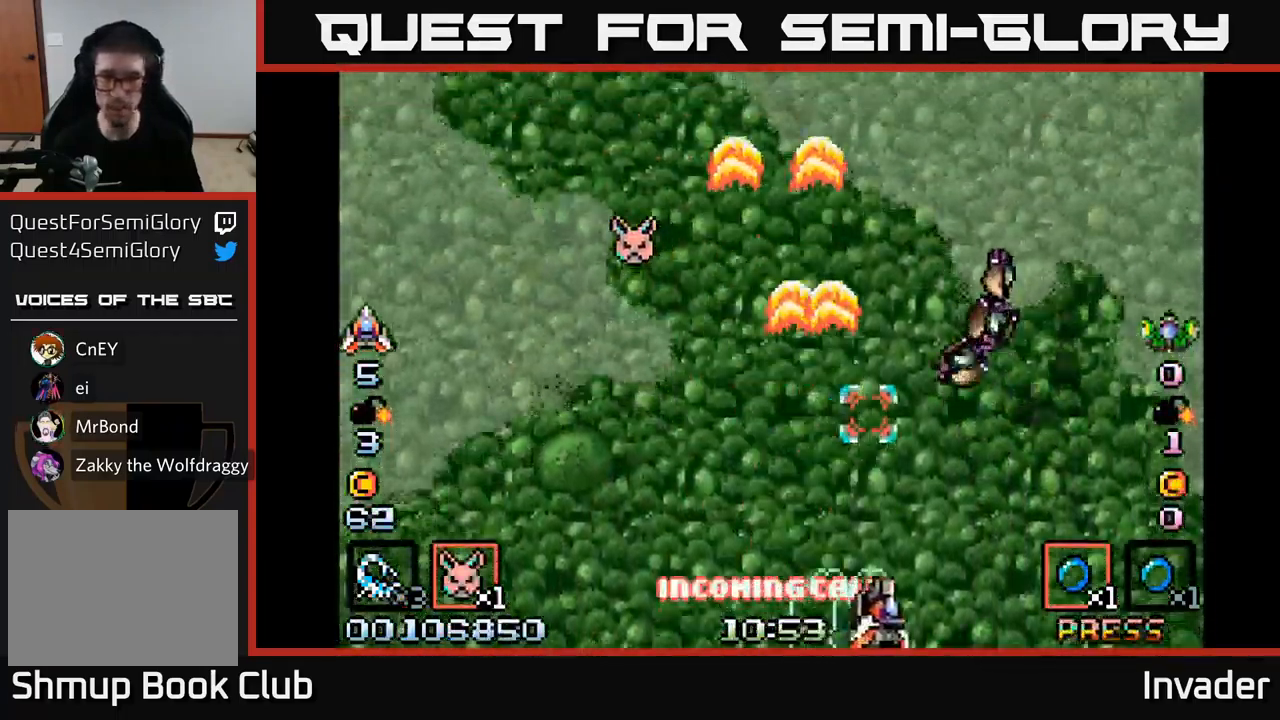
{"buttons": ["DPAD_LEFT"], "right_stick": "center", "events": [[33, "B", "down"], [133, "B", "up"], [183, "B", "down"], [200, "DPAD_RIGHT", "up"], [300, "B", "up"], [300, "DPAD_LEFT", "down"], [333, "B", "down"], [483, "B", "up"]]}
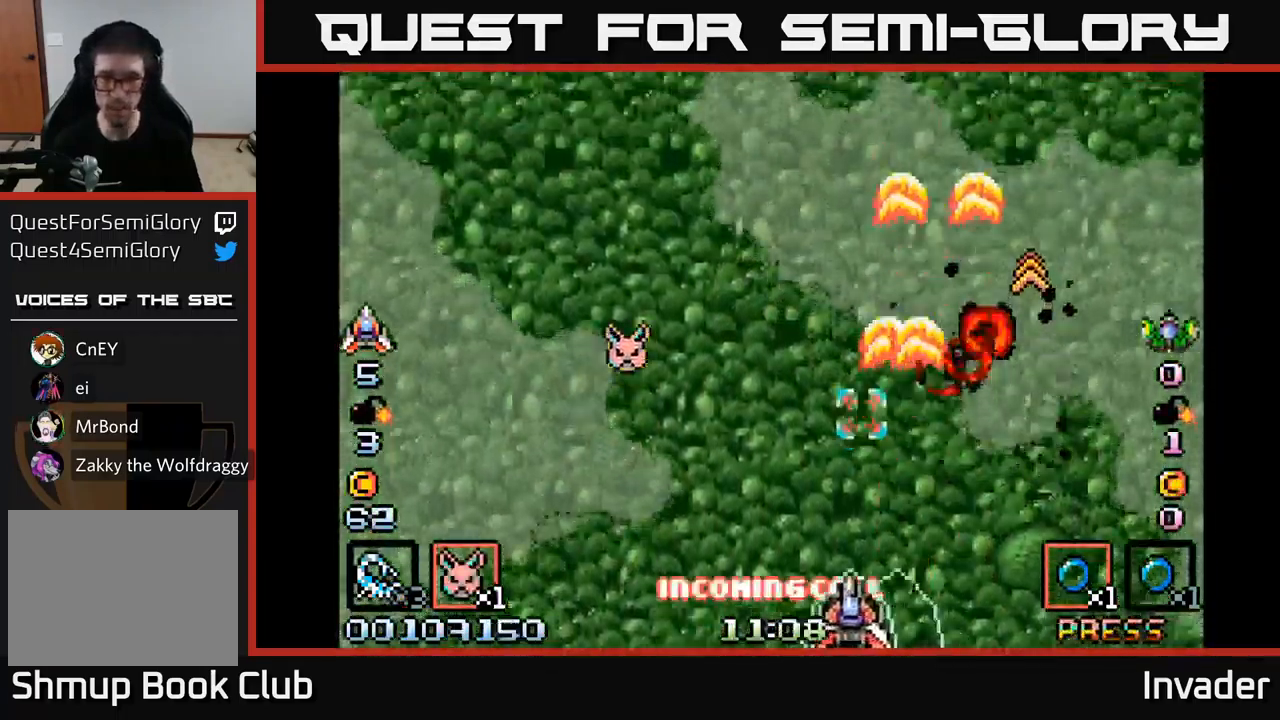
{"buttons": ["B", "DPAD_RIGHT"], "right_stick": "center", "events": [[67, "B", "down"], [183, "B", "up"], [183, "DPAD_UP", "down"], [267, "B", "down"], [383, "B", "up"], [433, "DPAD_LEFT", "up"], [467, "B", "down"], [500, "DPAD_RIGHT", "down"], [500, "DPAD_UP", "up"]]}
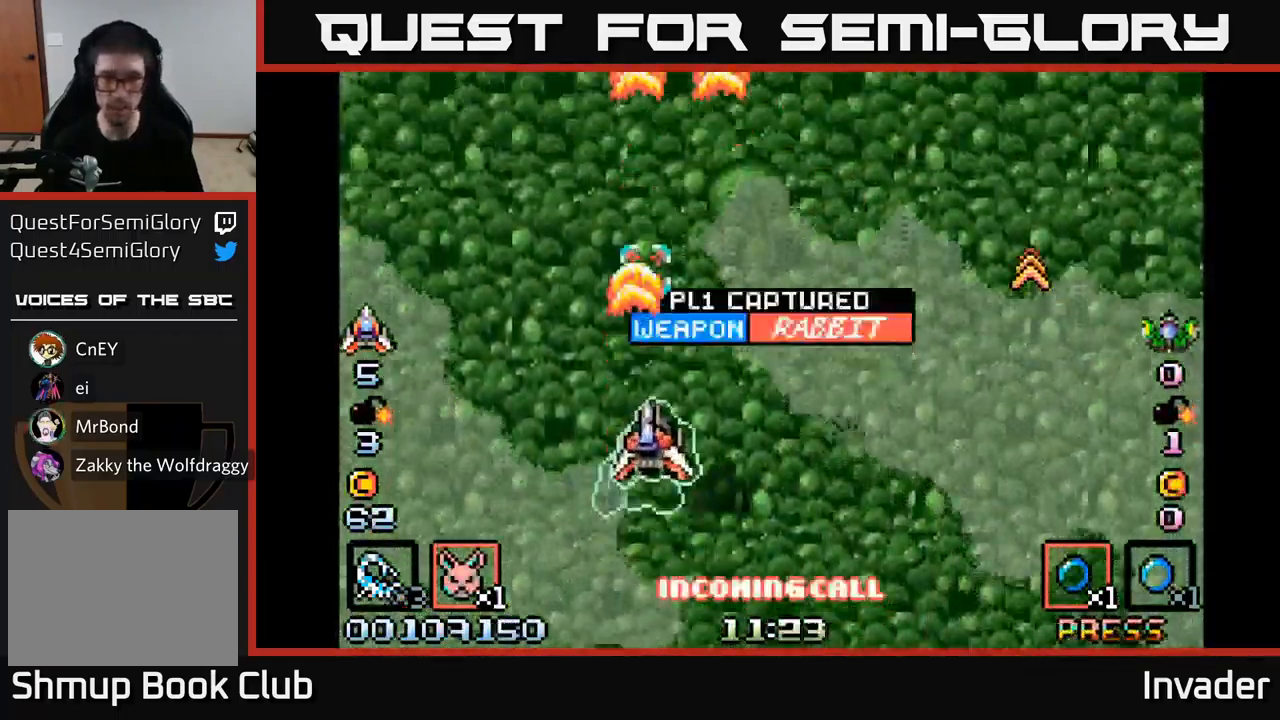
{"buttons": ["DPAD_RIGHT"], "right_stick": "center", "events": [[83, "B", "up"], [167, "B", "down"], [283, "B", "up"], [383, "B", "down"], [484, "B", "up"]]}
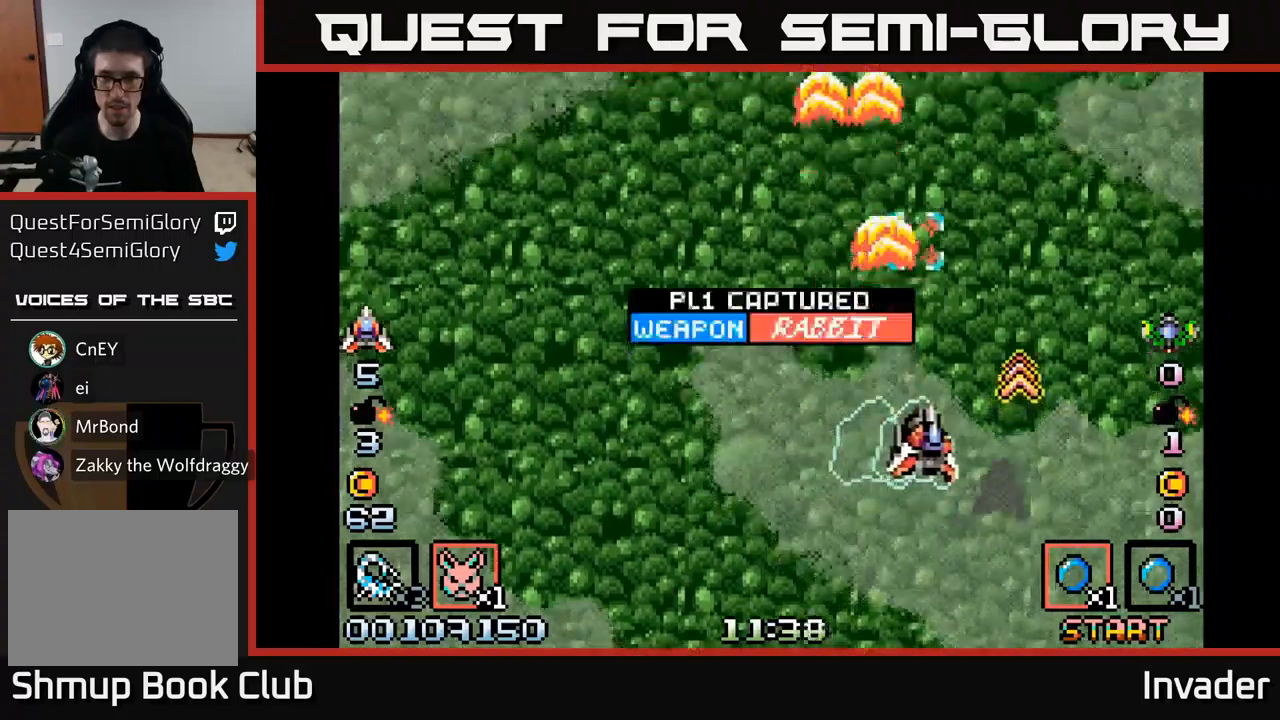
{"buttons": ["B", "DPAD_LEFT"], "right_stick": "center", "events": [[100, "B", "down"], [167, "B", "up"], [267, "B", "down"], [284, "DPAD_DOWN", "down"], [317, "DPAD_RIGHT", "up"], [384, "DPAD_LEFT", "down"], [400, "B", "up"], [434, "DPAD_DOWN", "up"], [467, "B", "down"]]}
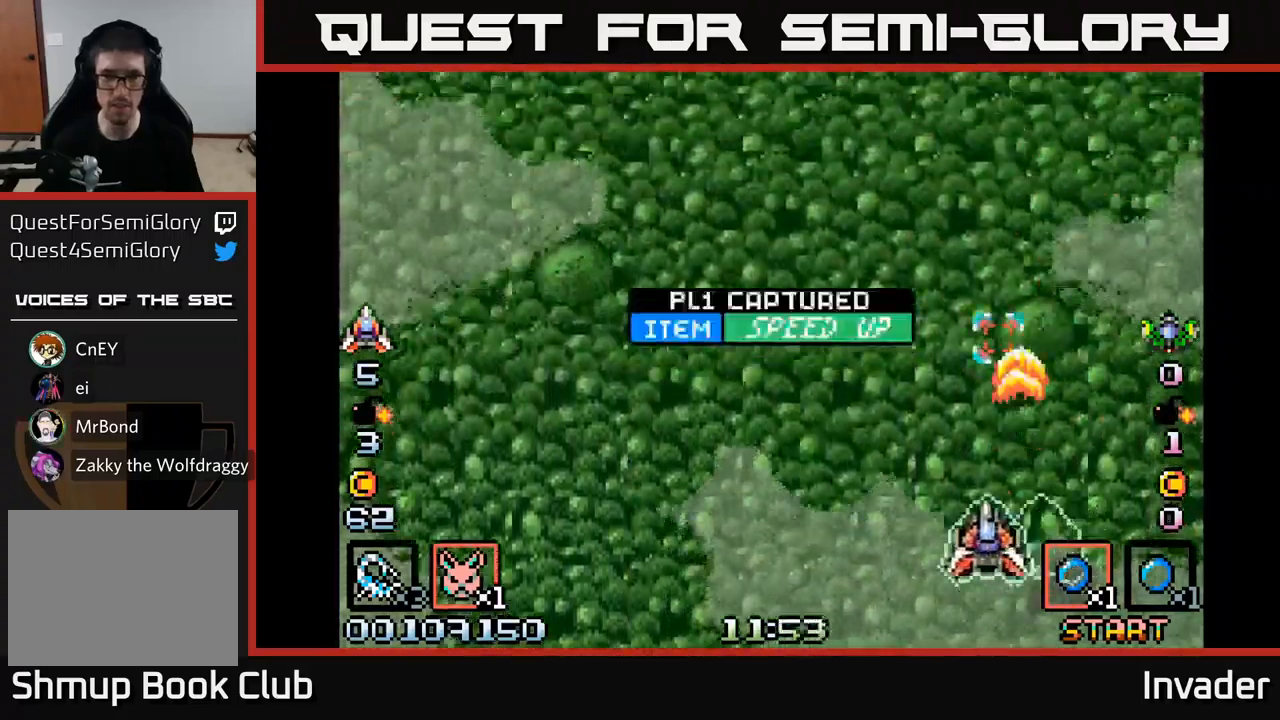
{"buttons": ["DPAD_LEFT"], "right_stick": "center", "events": [[84, "B", "up"], [167, "B", "down"], [267, "B", "up"], [350, "B", "down"], [500, "B", "up"]]}
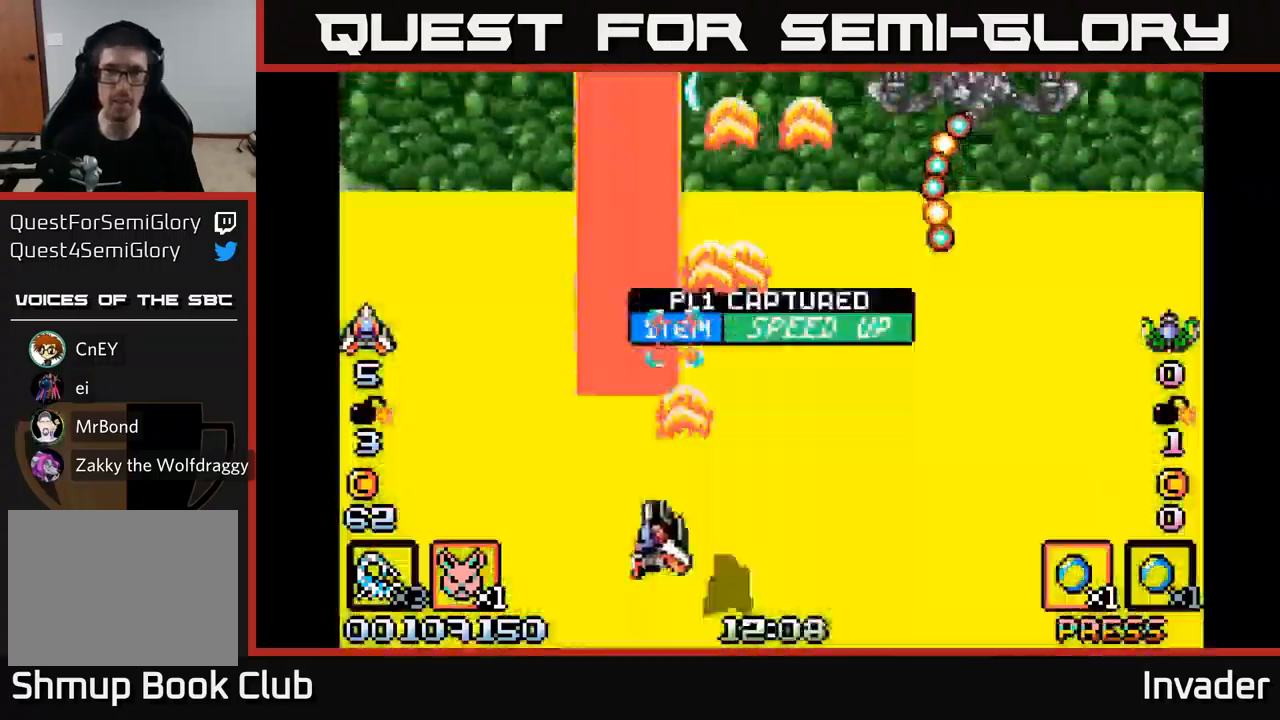
{"buttons": ["B", "DPAD_RIGHT"], "right_stick": "center", "events": [[50, "B", "down"], [50, "DPAD_DOWN", "down"], [84, "DPAD_LEFT", "up"], [150, "DPAD_RIGHT", "down"], [184, "B", "up"], [217, "DPAD_DOWN", "up"], [234, "B", "down"], [350, "B", "up"], [434, "B", "down"]]}
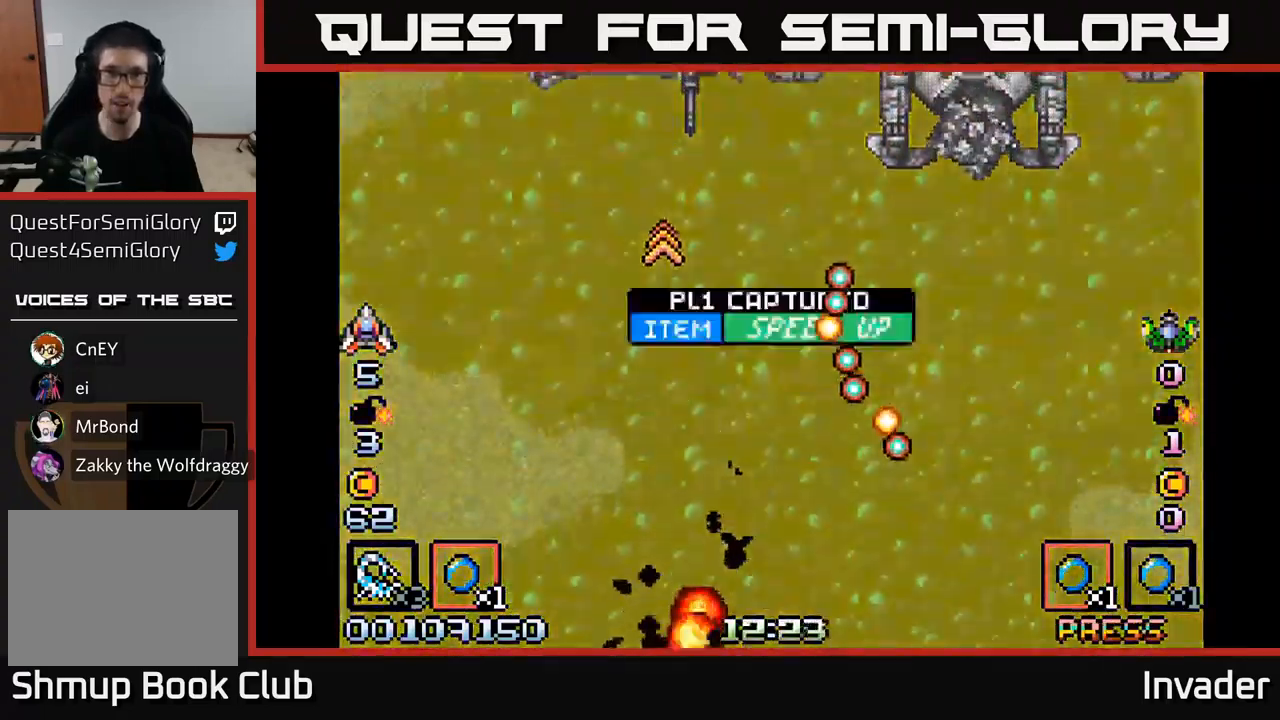
{"buttons": [], "right_stick": "center", "events": [[34, "B", "up"], [100, "B", "down"], [100, "DPAD_RIGHT", "up"], [234, "B", "up"], [317, "B", "down"], [467, "B", "up"]]}
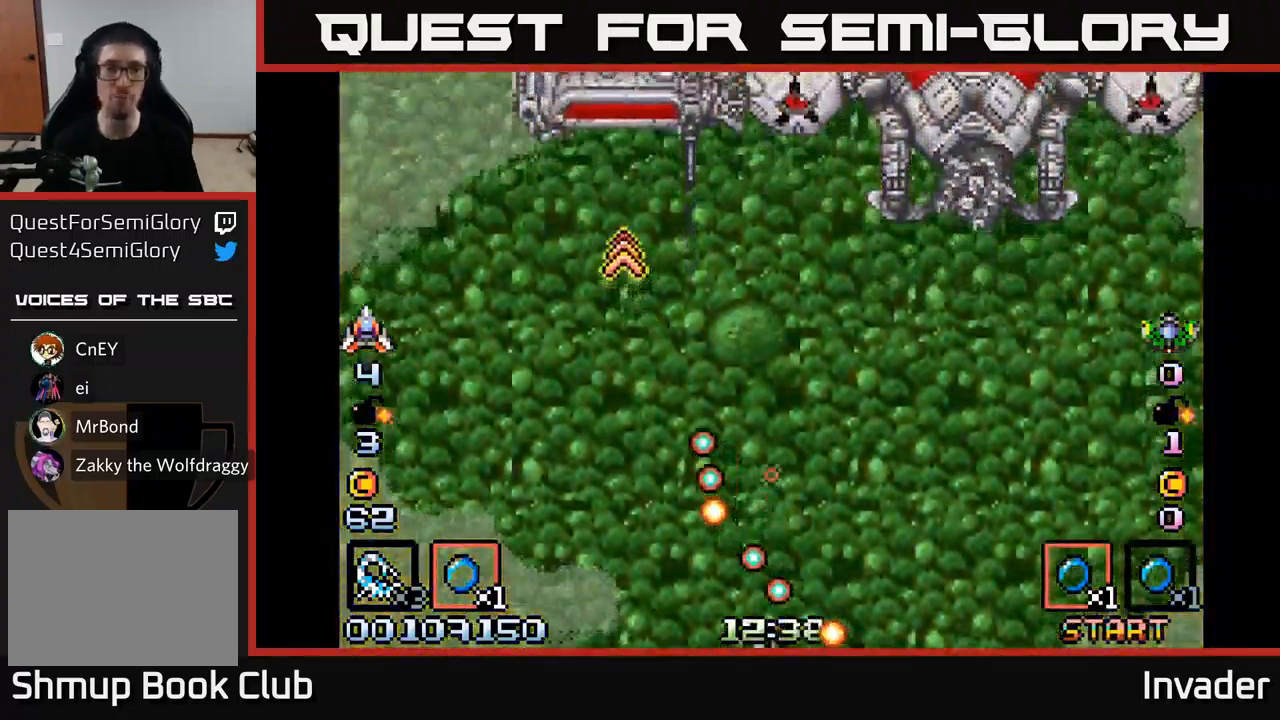
{"buttons": ["DPAD_LEFT"], "right_stick": "center", "events": [[134, "B", "down"], [250, "B", "up"], [317, "DPAD_LEFT", "down"]]}
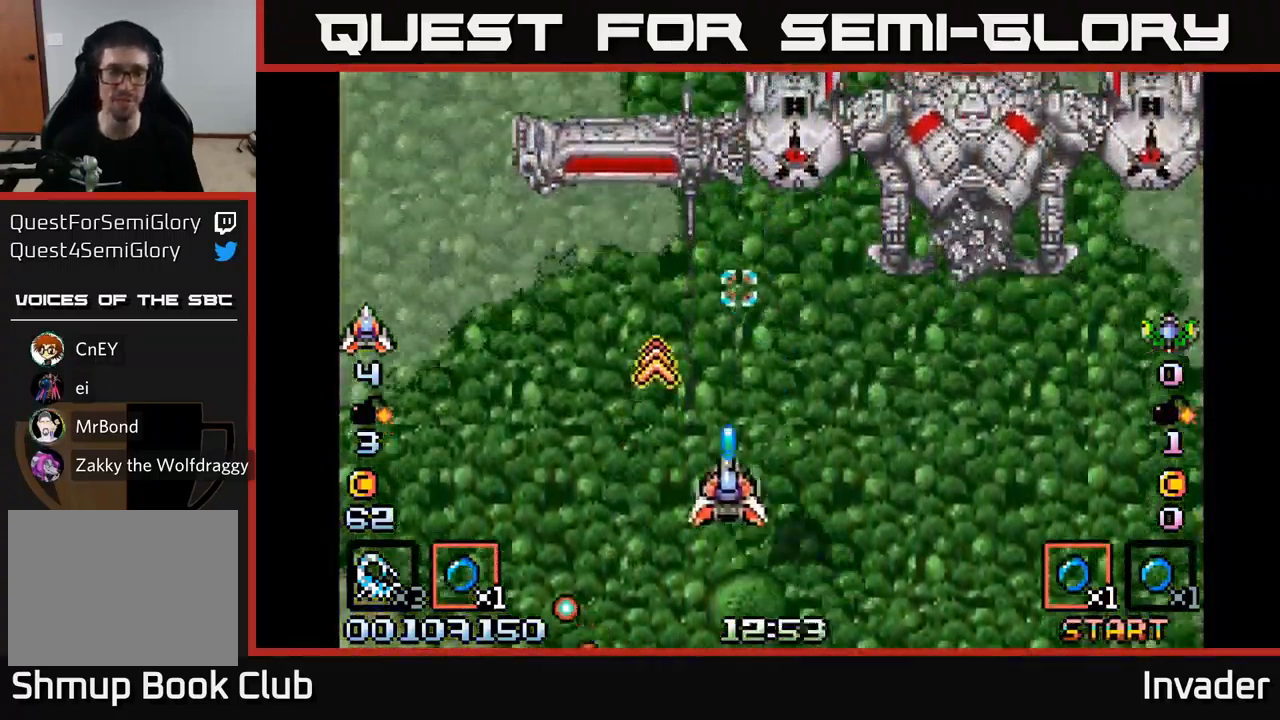
{"buttons": ["DPAD_DOWN", "DPAD_RIGHT"], "right_stick": "center"}
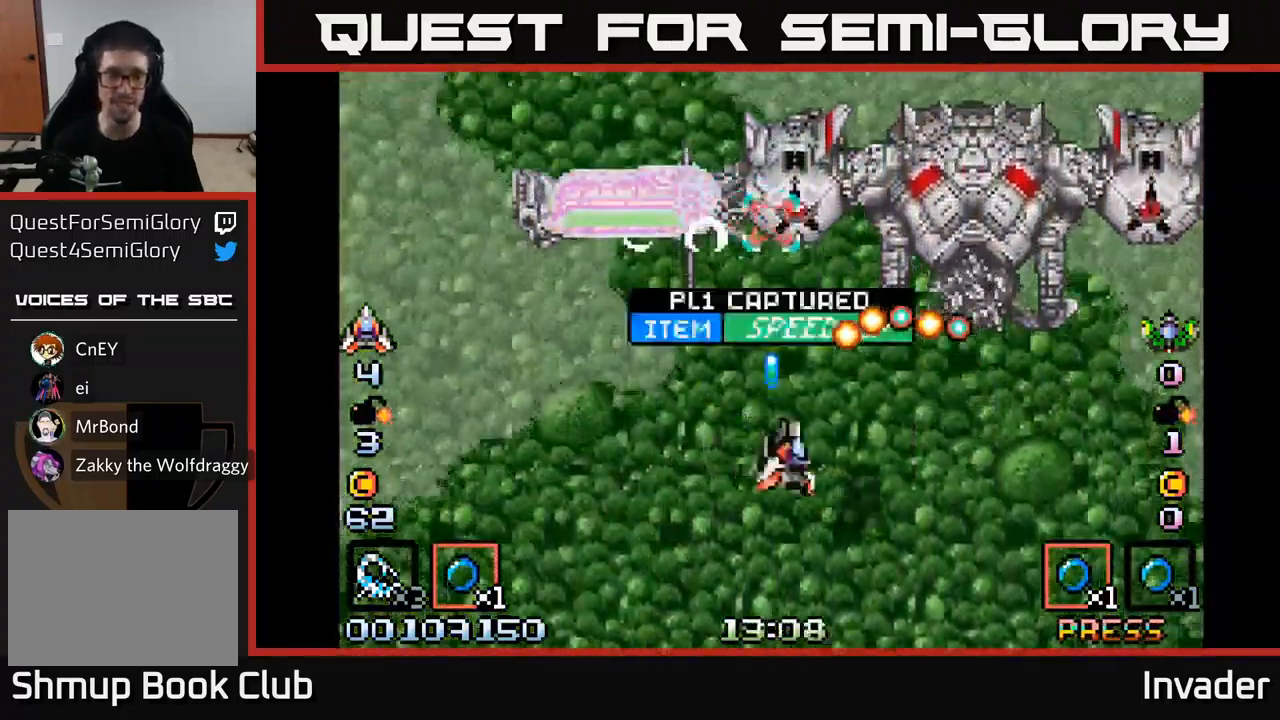
{"buttons": ["B", "DPAD_LEFT"], "right_stick": "center", "events": [[17, "B", "down"], [117, "B", "up"], [250, "R2", "down"], [300, "DPAD_DOWN", "up"], [334, "R2", "up"], [367, "DPAD_RIGHT", "up"], [417, "B", "down"], [467, "DPAD_LEFT", "down"]]}
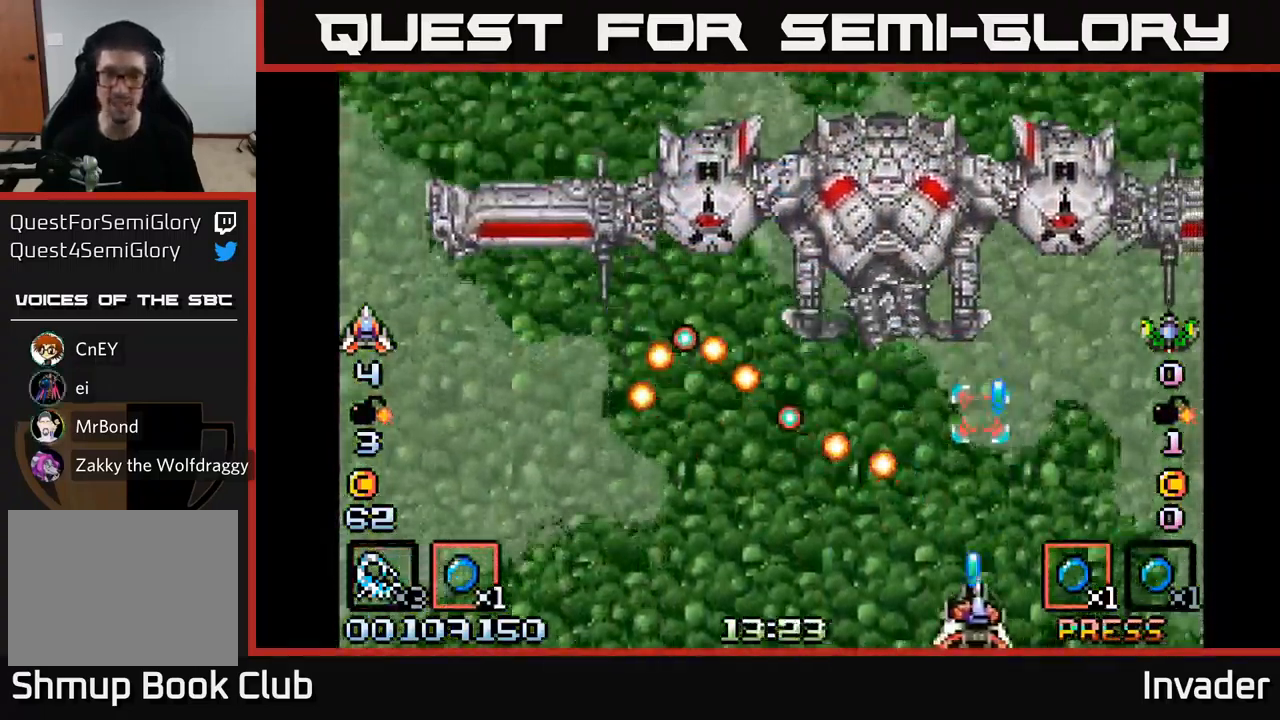
{"buttons": ["B", "DPAD_LEFT"], "right_stick": "center", "events": [[134, "DPAD_LEFT", "up"], [300, "B", "up"], [384, "R2", "down"], [434, "R2", "up"], [500, "B", "down"], [500, "DPAD_LEFT", "down"]]}
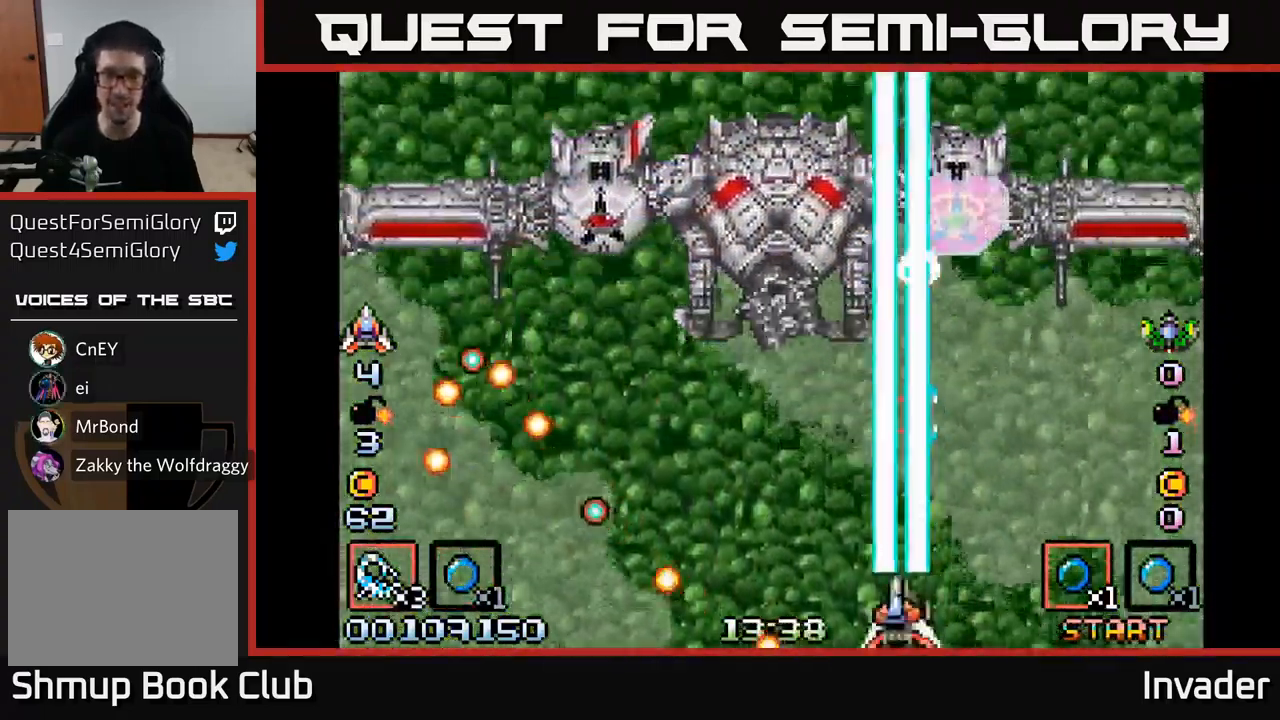
{"buttons": ["B"], "right_stick": "center", "events": [[134, "DPAD_LEFT", "up"], [134, "DPAD_UP", "down"], [234, "DPAD_UP", "up"]]}
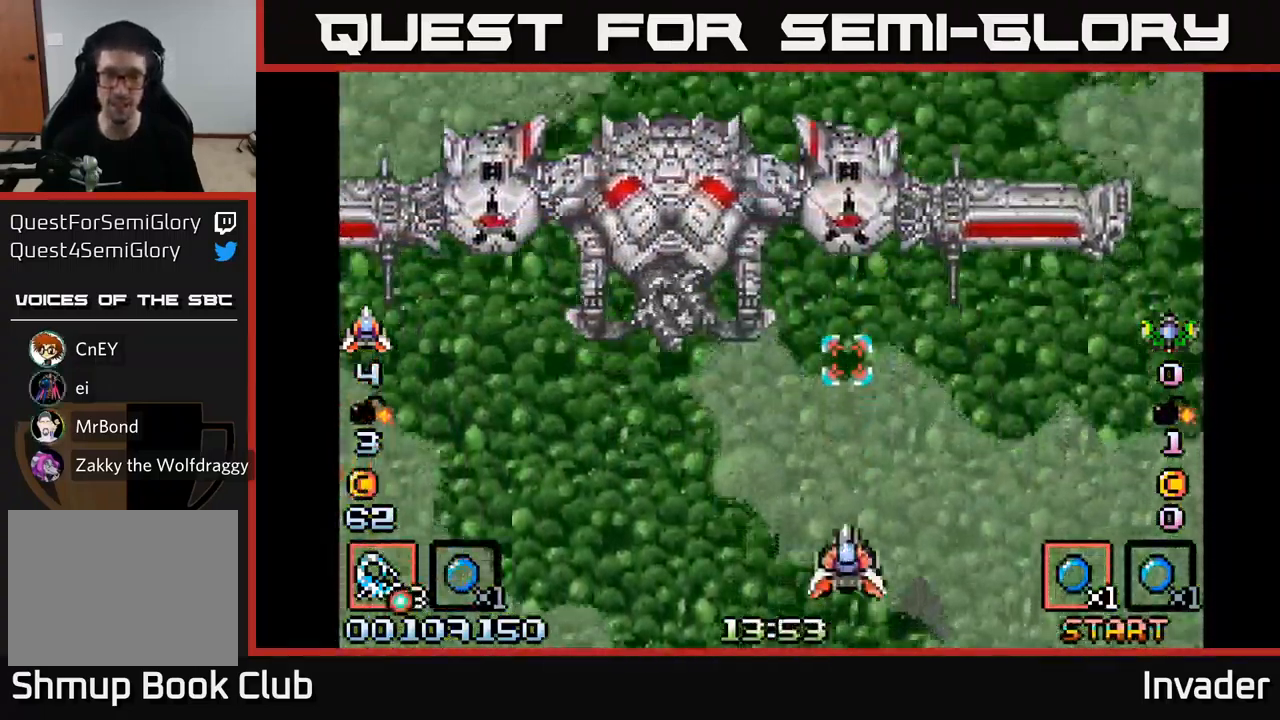
{"buttons": ["DPAD_LEFT"], "right_stick": "center", "events": [[184, "DPAD_LEFT", "down"], [284, "DPAD_LEFT", "up"], [434, "B", "up"], [467, "DPAD_LEFT", "down"]]}
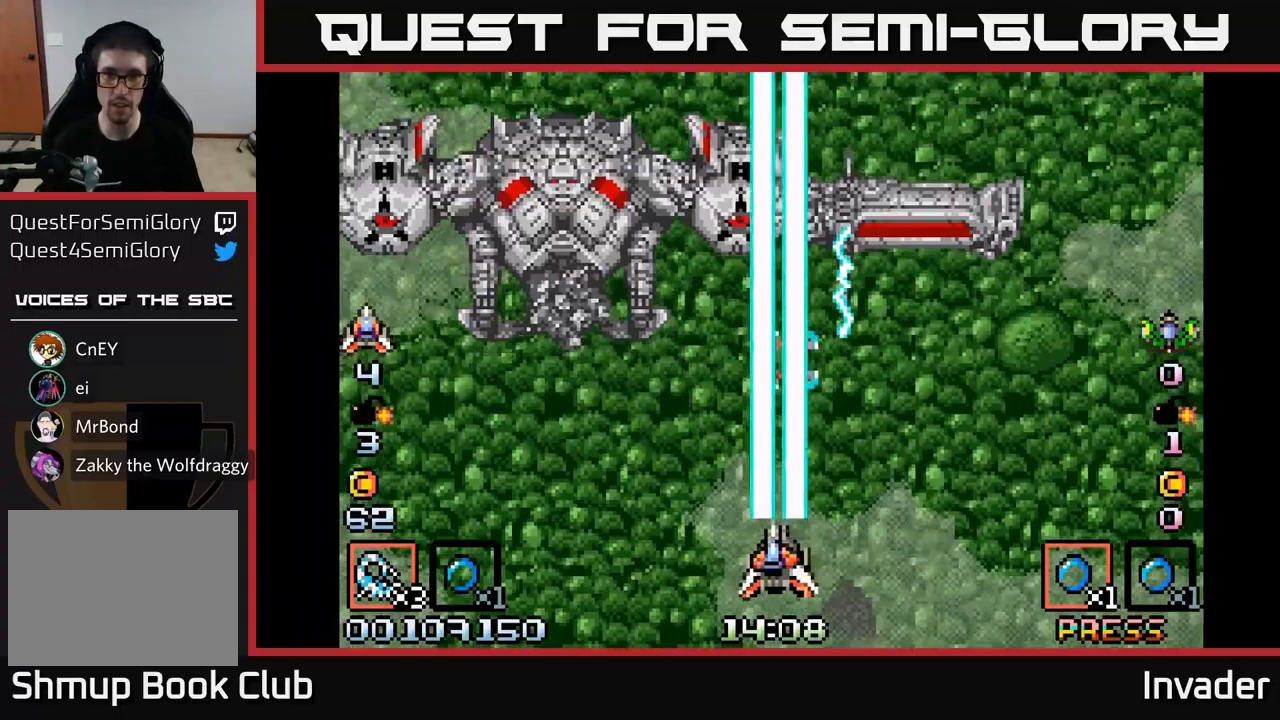
{"buttons": ["B"], "right_stick": "center", "events": [[16, "B", "down"], [150, "DPAD_LEFT", "up"], [166, "B", "up"], [233, "B", "down"], [350, "B", "up"], [366, "DPAD_LEFT", "down"], [400, "B", "down"], [450, "DPAD_LEFT", "up"]]}